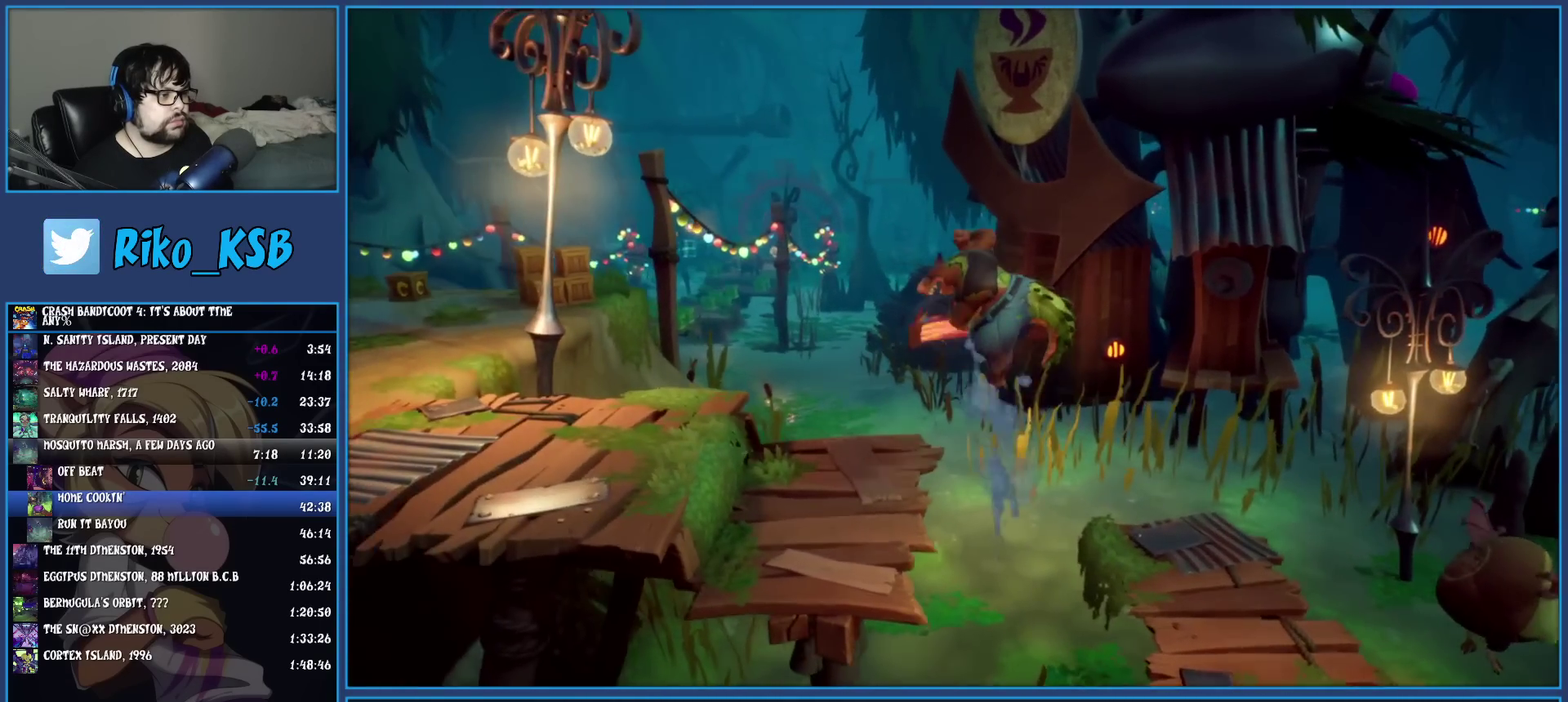
Gameplay with a controller (PlayStation layout); each line is a JSON object with the inputs held at the frame after it. "events" lists button and stick changes between this image and that frame as [ms after this image, input, new state], when the widget could be followed in between. Not read: R3 right_stick.
{"buttons": [], "left_stick": "left", "events": [[383, "CROSS", "up"]]}
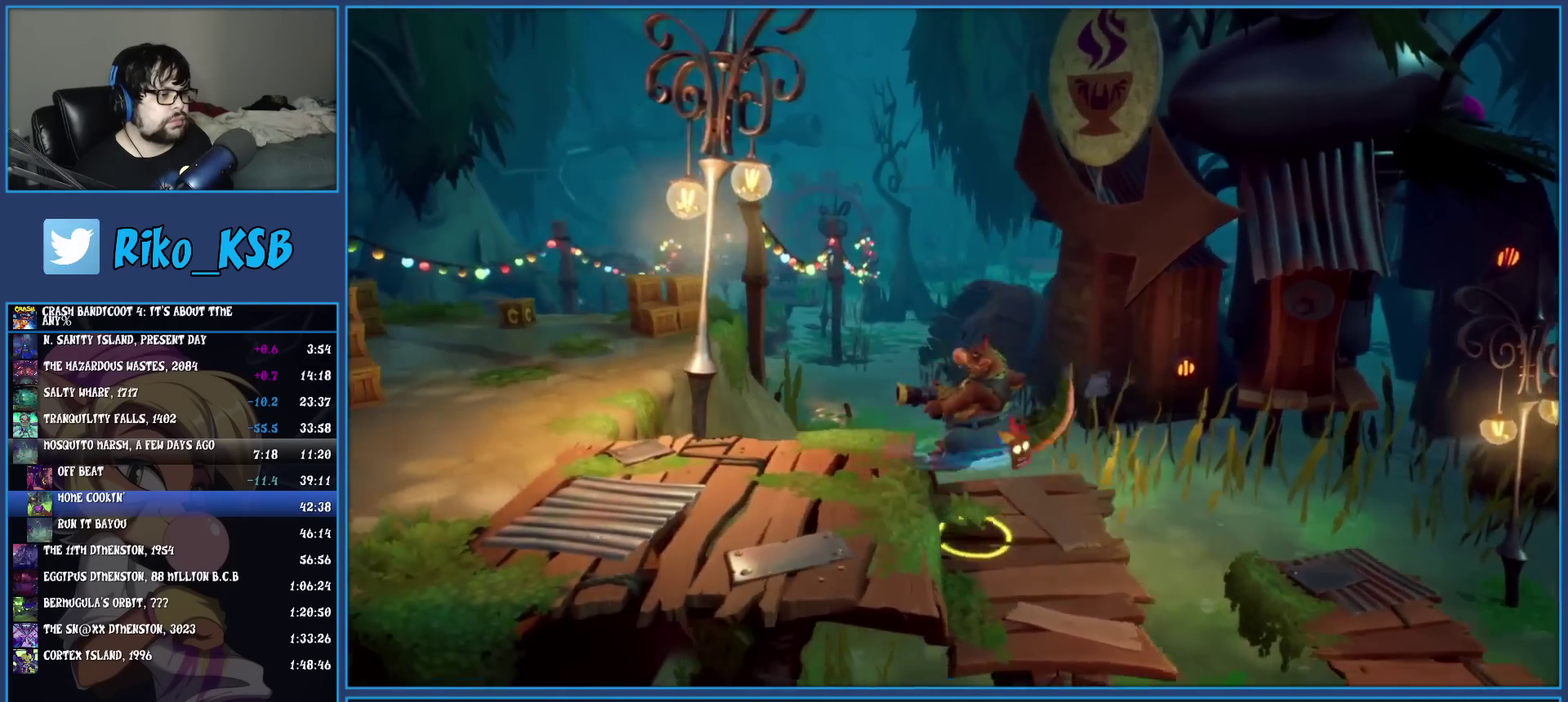
{"buttons": [], "left_stick": "up-left", "events": [[67, "CROSS", "down"], [167, "CROSS", "up"], [450, "left_stick", "up-left"]]}
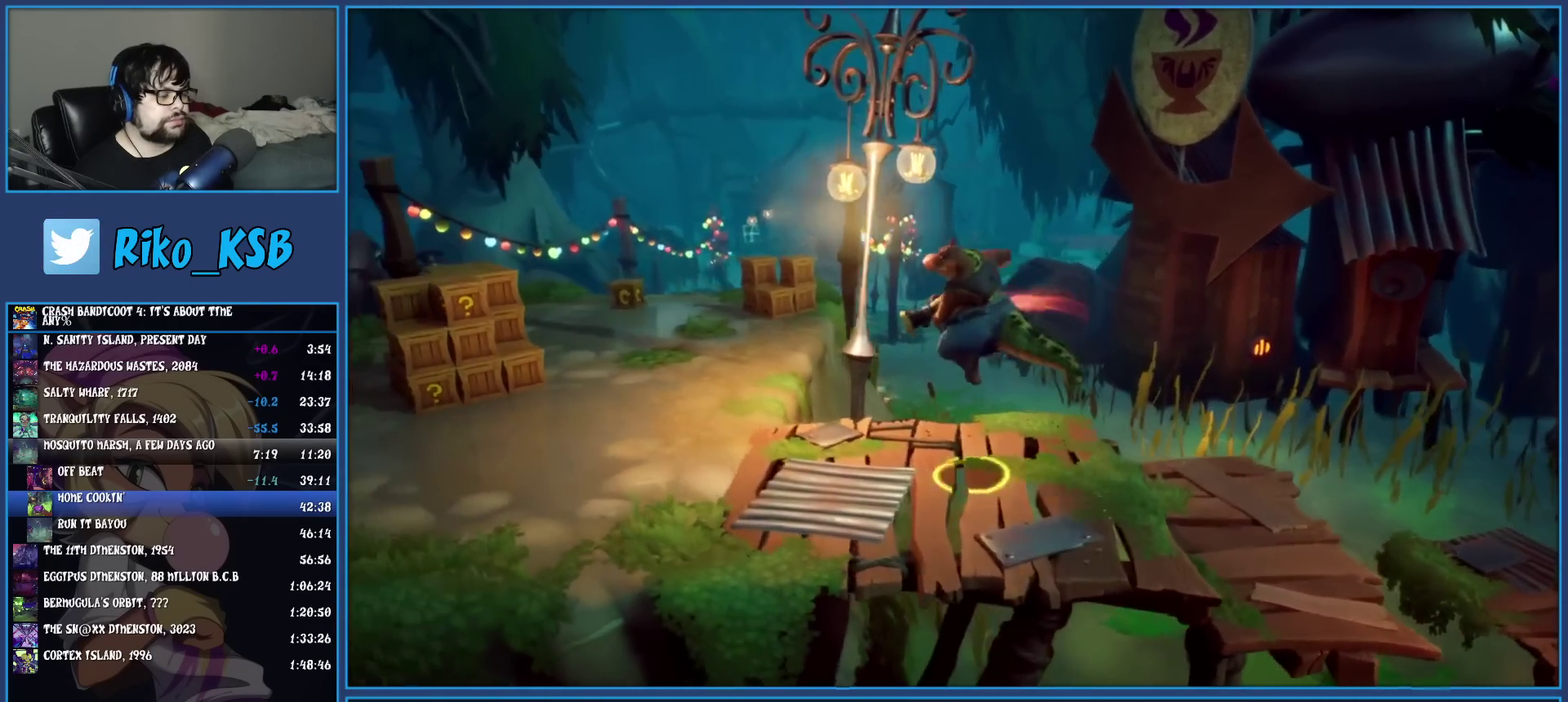
{"buttons": [], "left_stick": "up-left"}
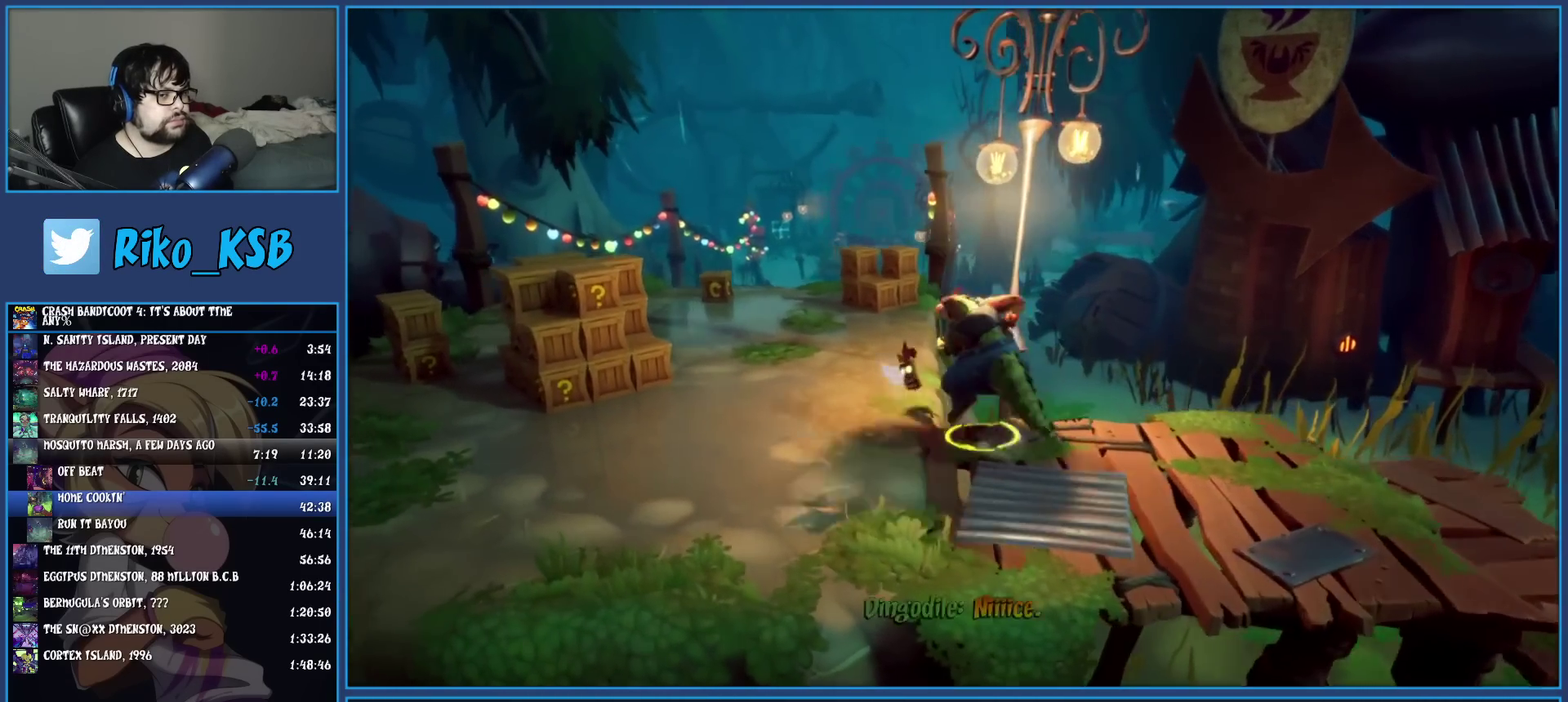
{"buttons": [], "left_stick": "up-left"}
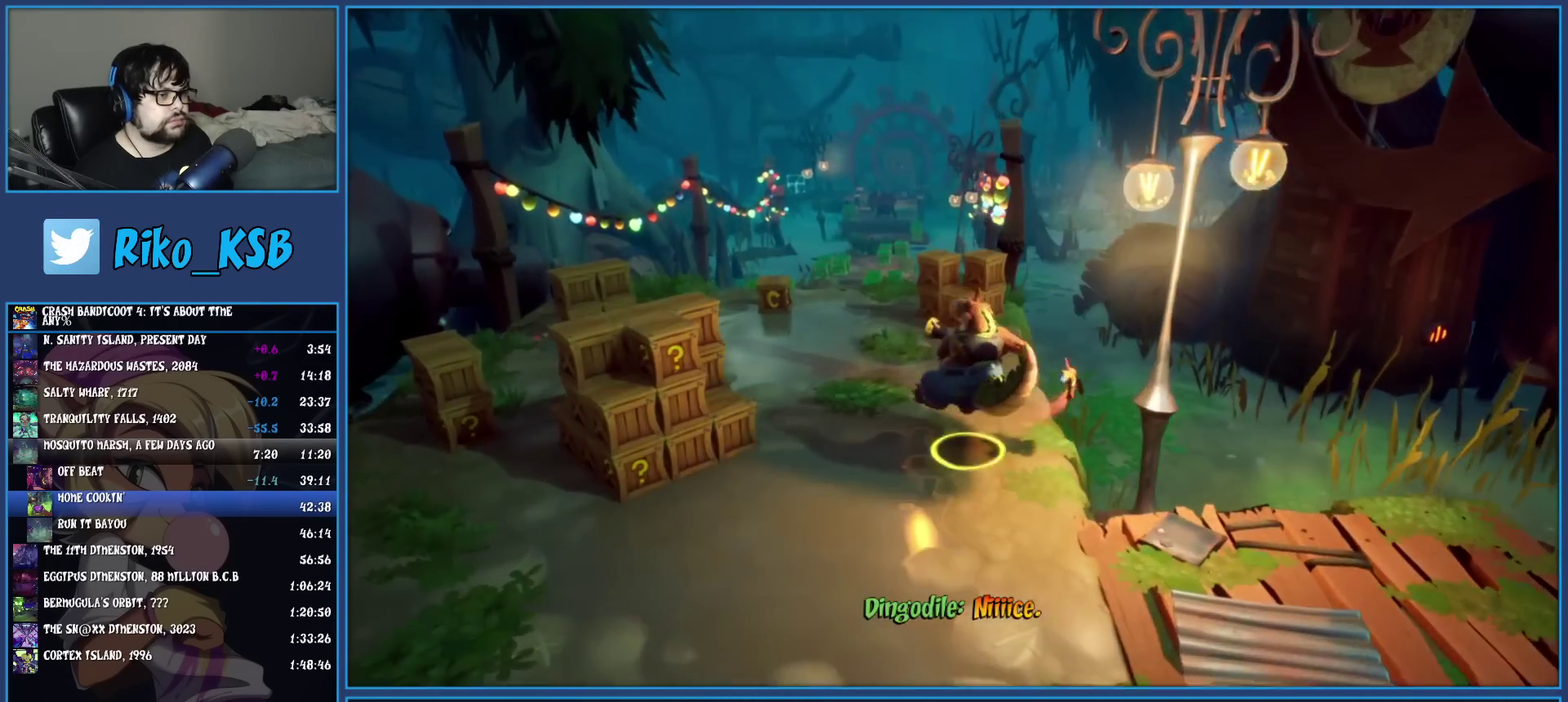
{"buttons": [], "left_stick": "up-left"}
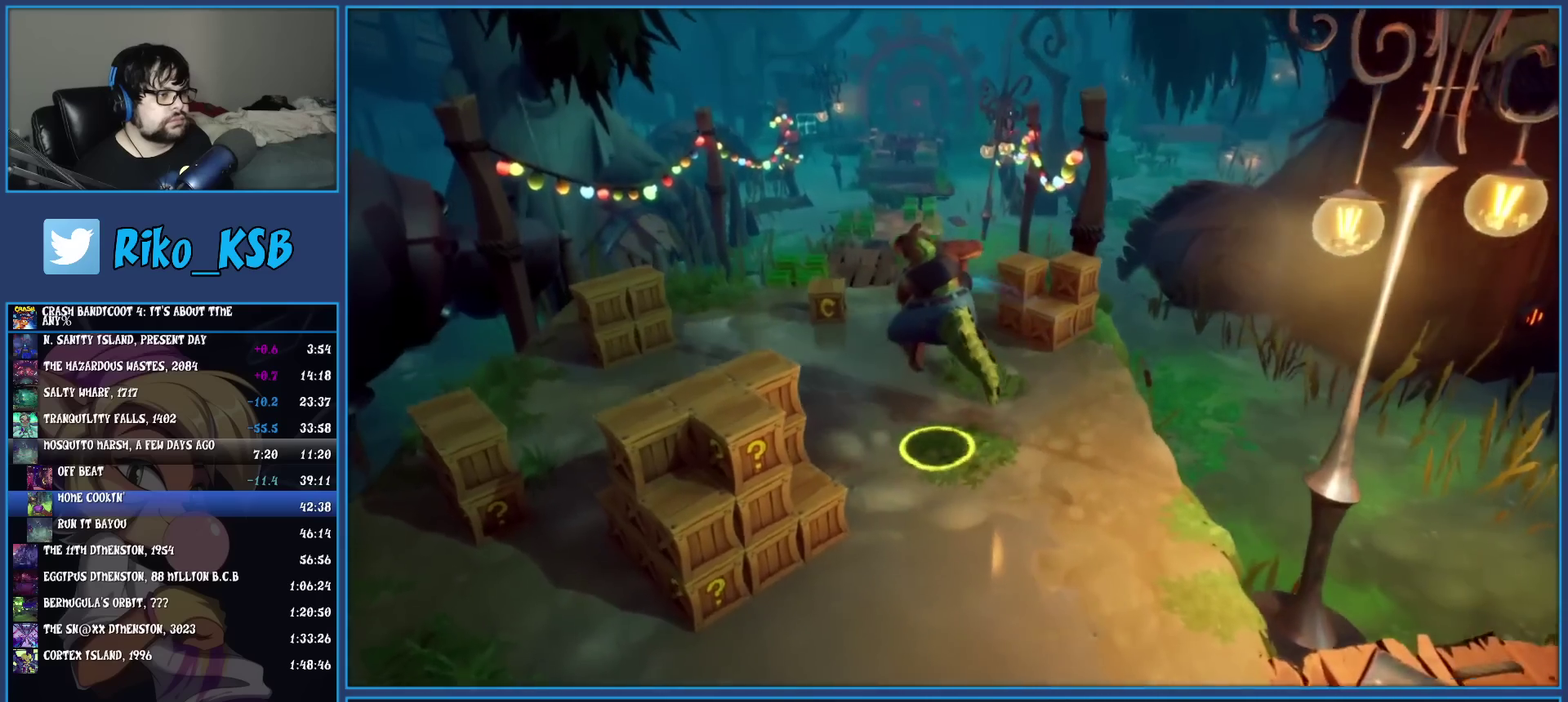
{"buttons": [], "left_stick": "up"}
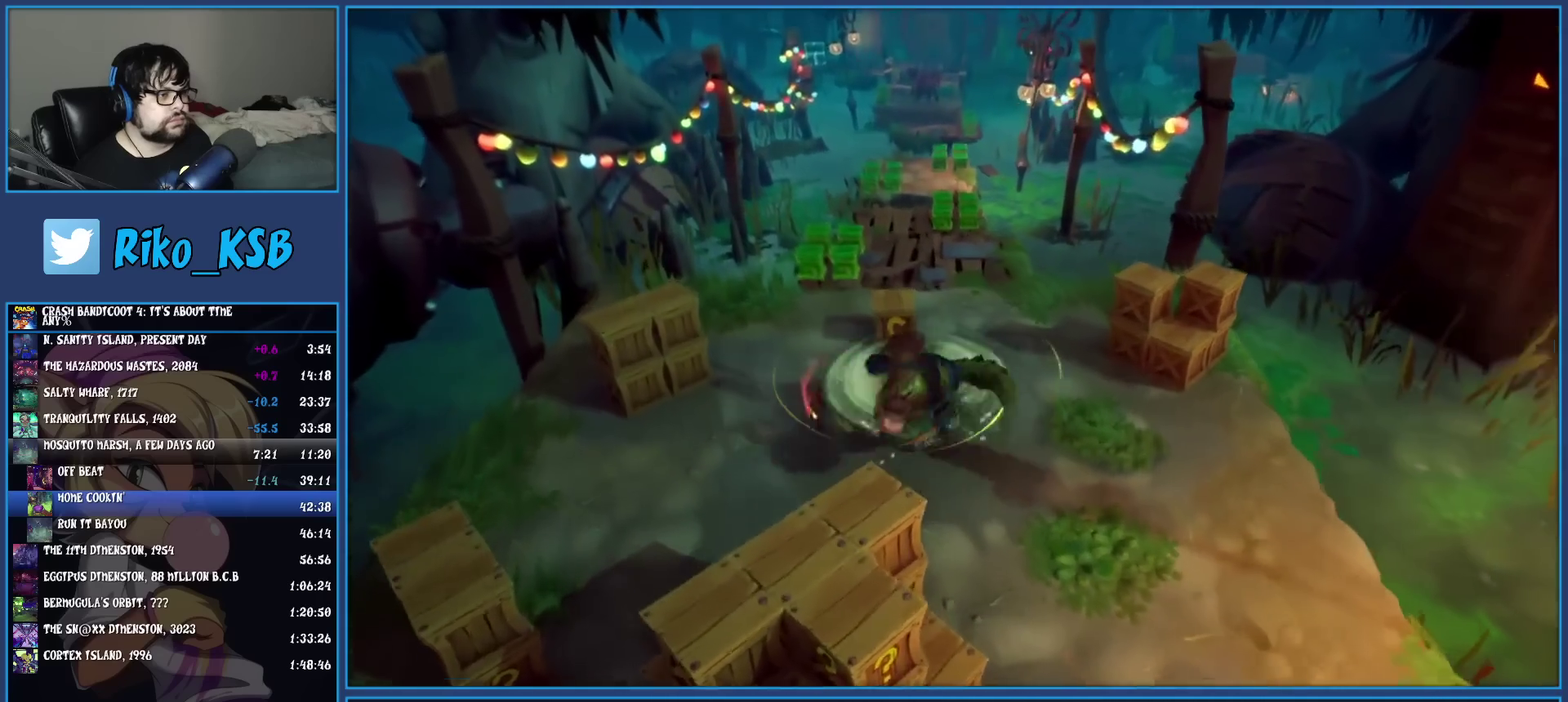
{"buttons": [], "left_stick": "up", "events": []}
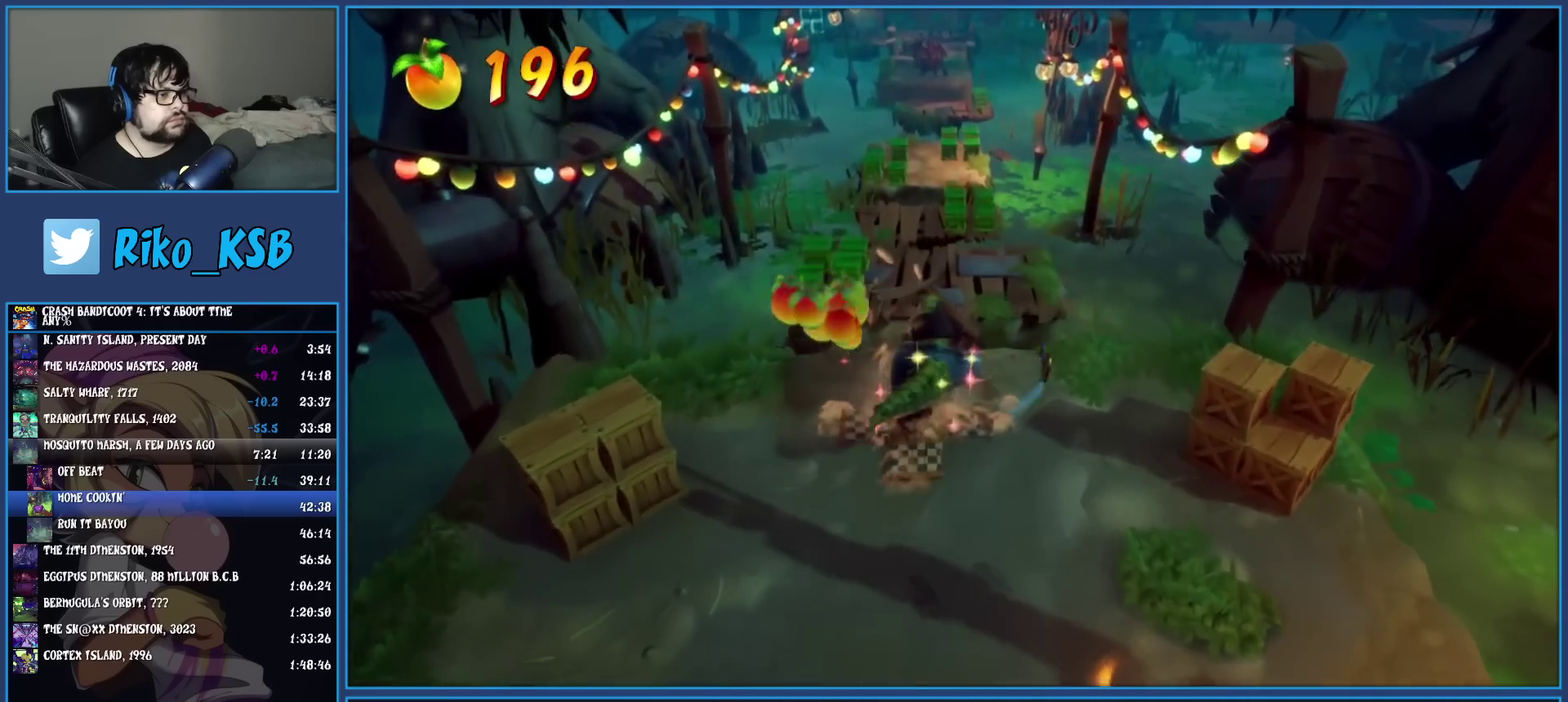
{"buttons": [], "left_stick": "up", "events": [[133, "CROSS", "down"], [267, "CROSS", "up"]]}
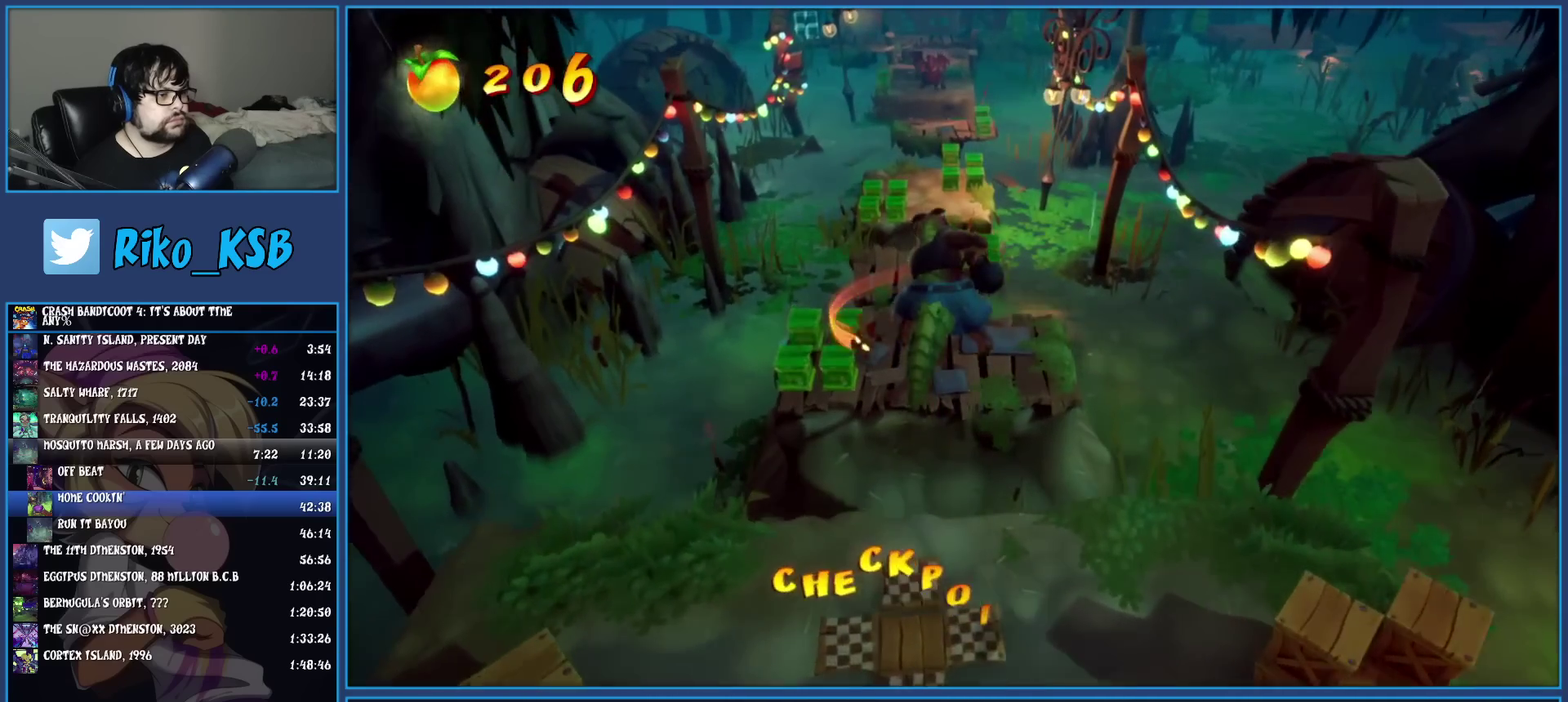
{"buttons": [], "left_stick": "up", "events": []}
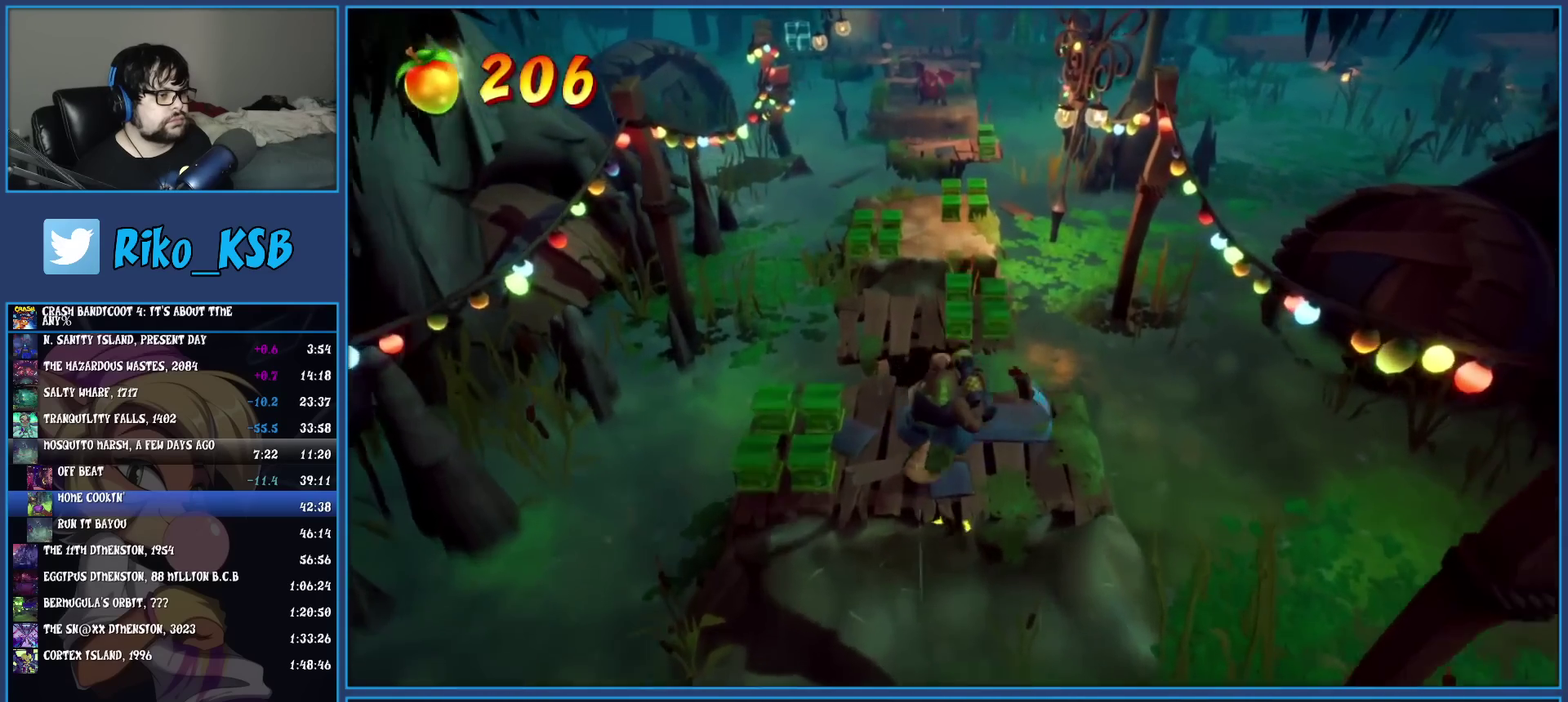
{"buttons": ["CROSS"], "left_stick": "up-left", "events": [[317, "left_stick", "up-left"], [400, "CROSS", "down"]]}
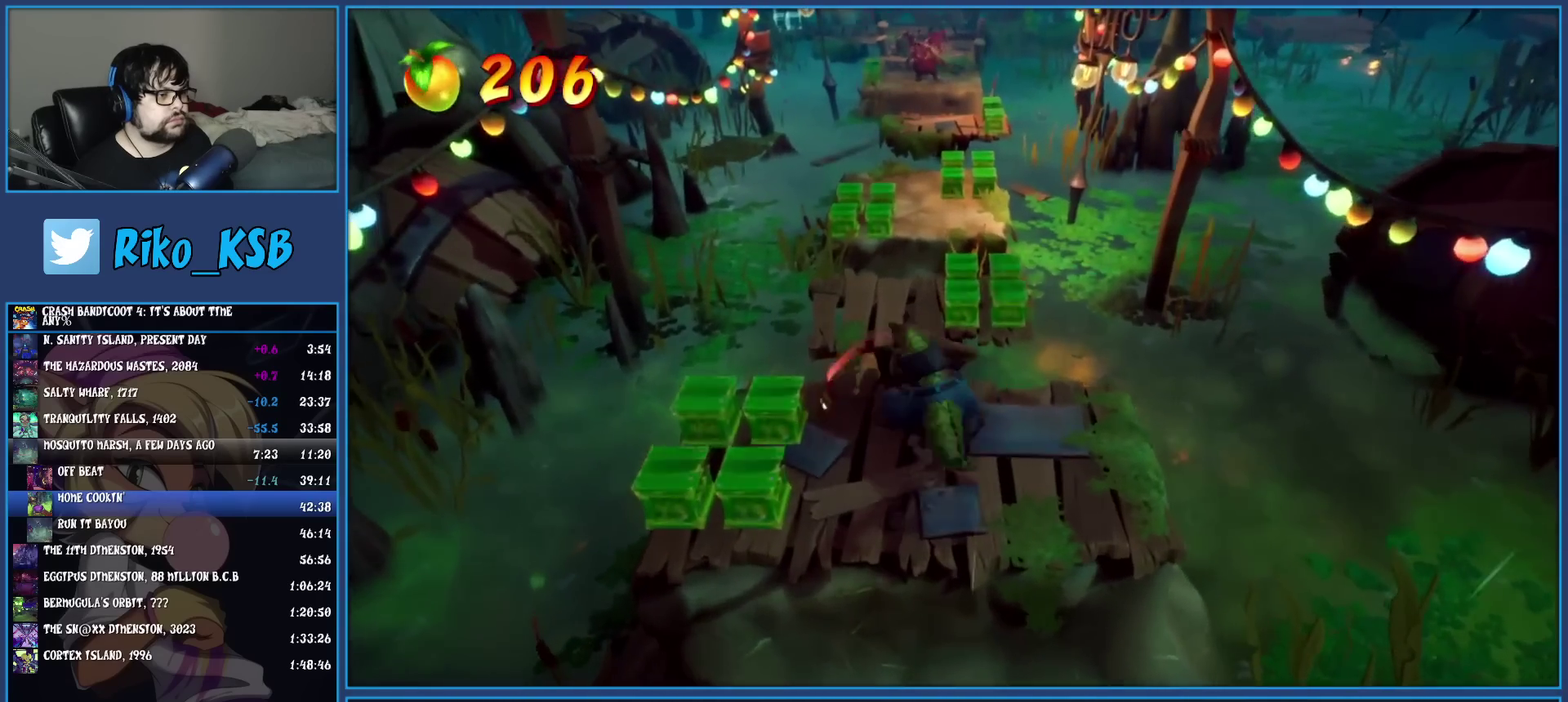
{"buttons": [], "left_stick": "up", "events": [[17, "CROSS", "up"], [450, "left_stick", "up"]]}
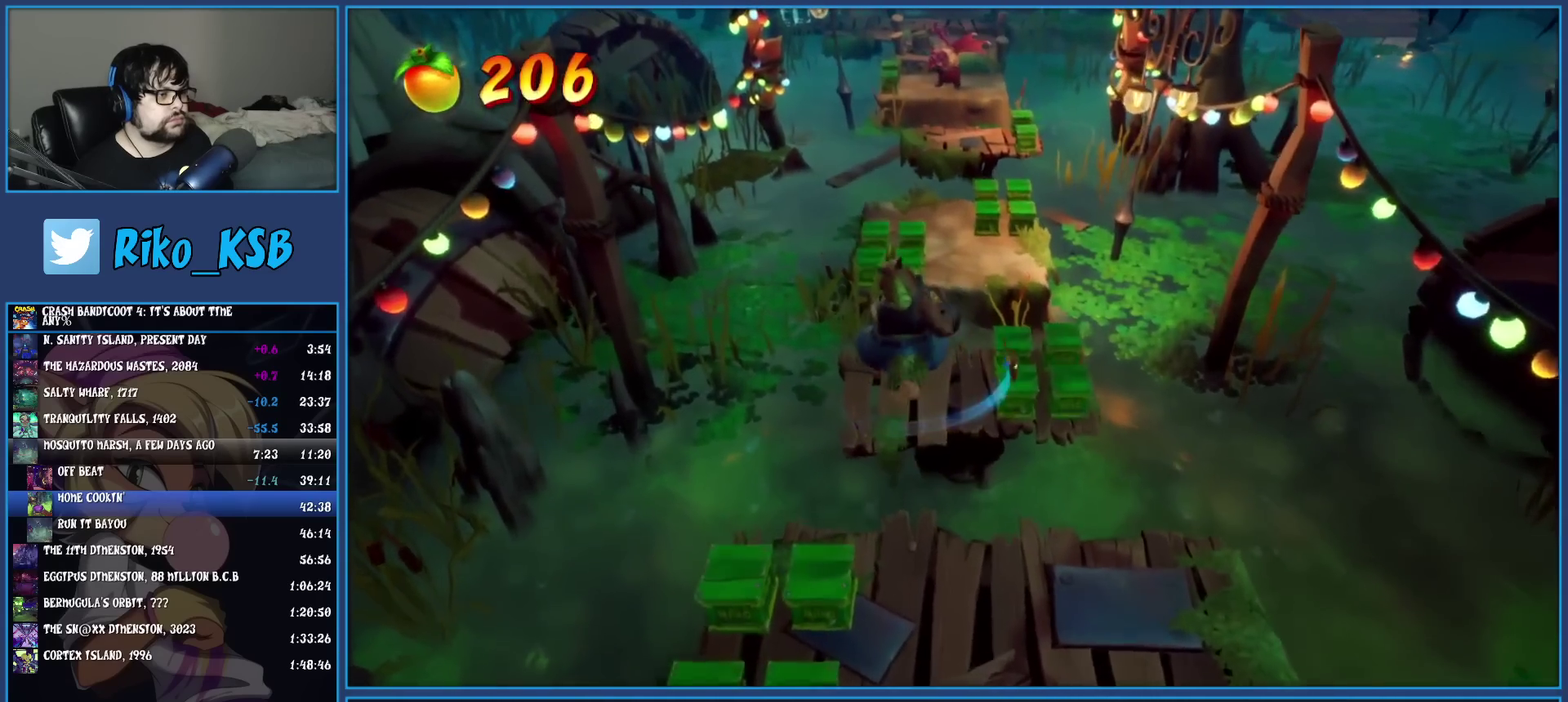
{"buttons": [], "left_stick": "up", "events": []}
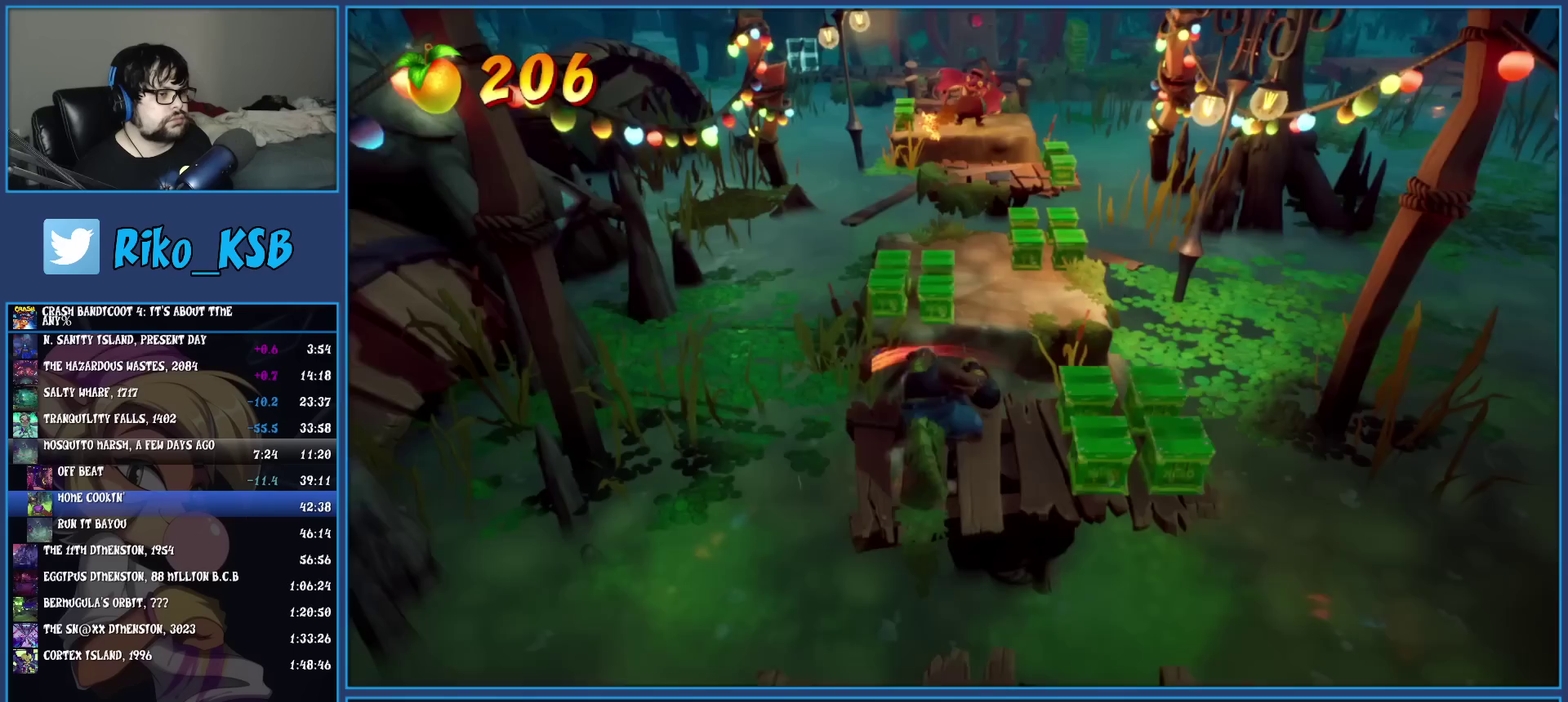
{"buttons": [], "left_stick": "up", "events": [[33, "CROSS", "down"], [167, "CROSS", "up"], [300, "CROSS", "down"], [367, "CROSS", "up"]]}
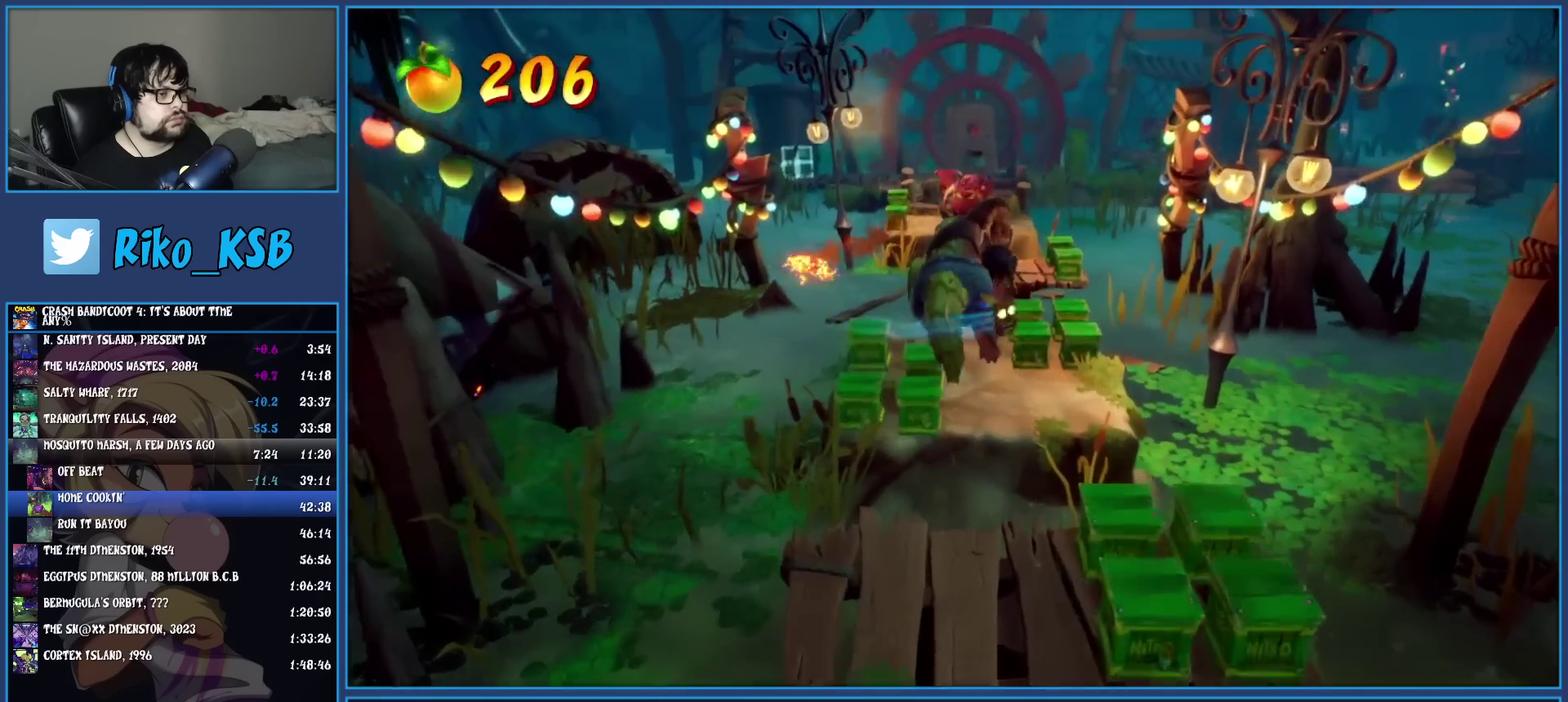
{"buttons": [], "left_stick": "up", "events": []}
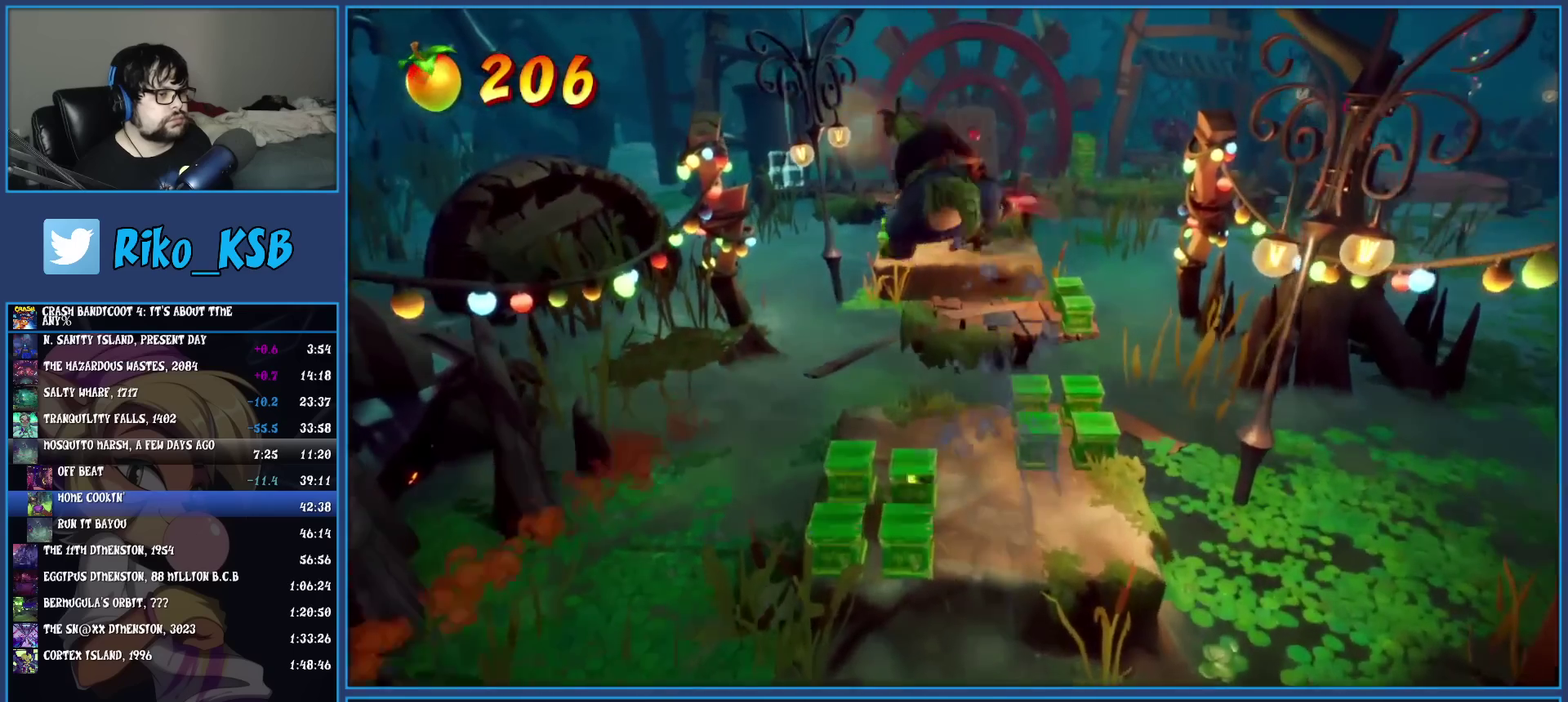
{"buttons": [], "left_stick": "up", "events": []}
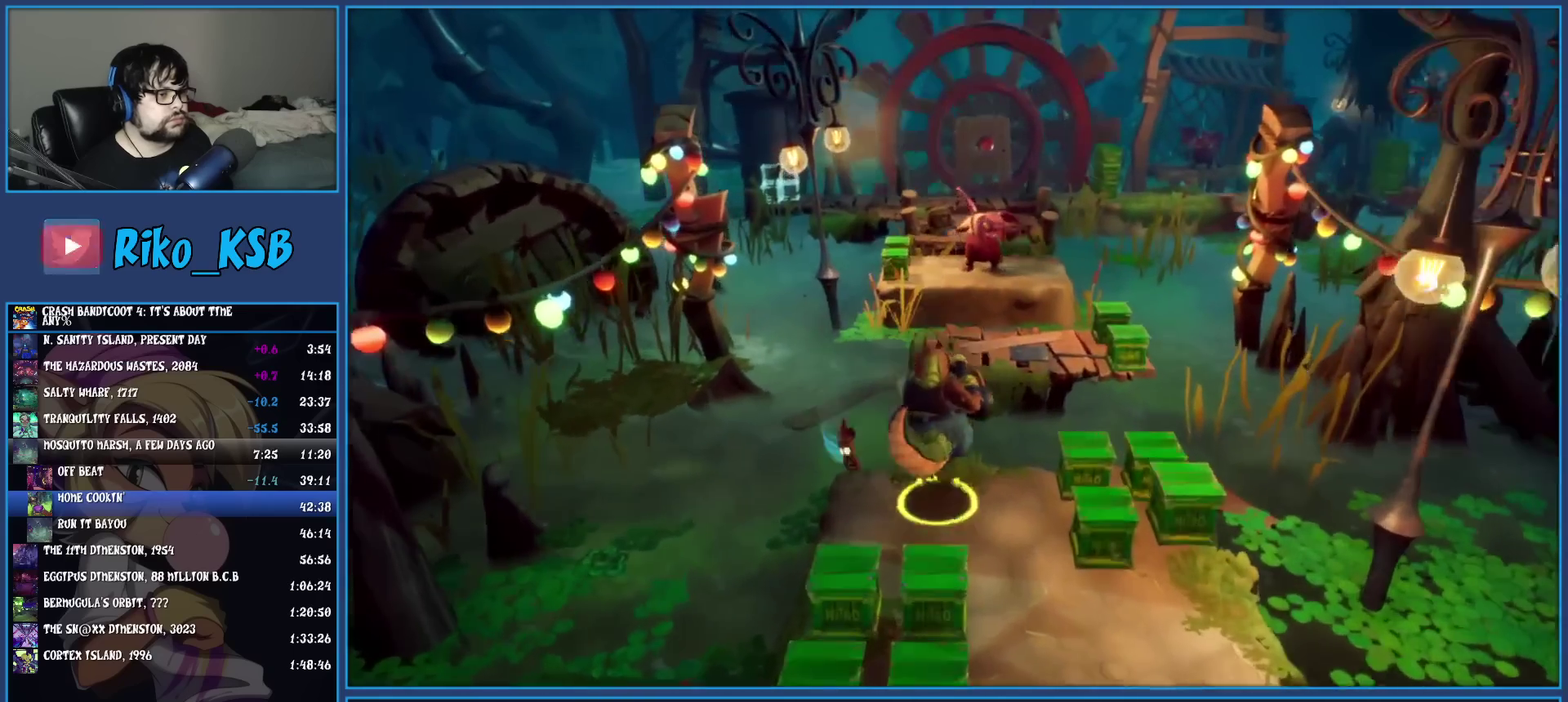
{"buttons": [], "left_stick": "up", "events": [[217, "CROSS", "down"], [400, "CROSS", "up"]]}
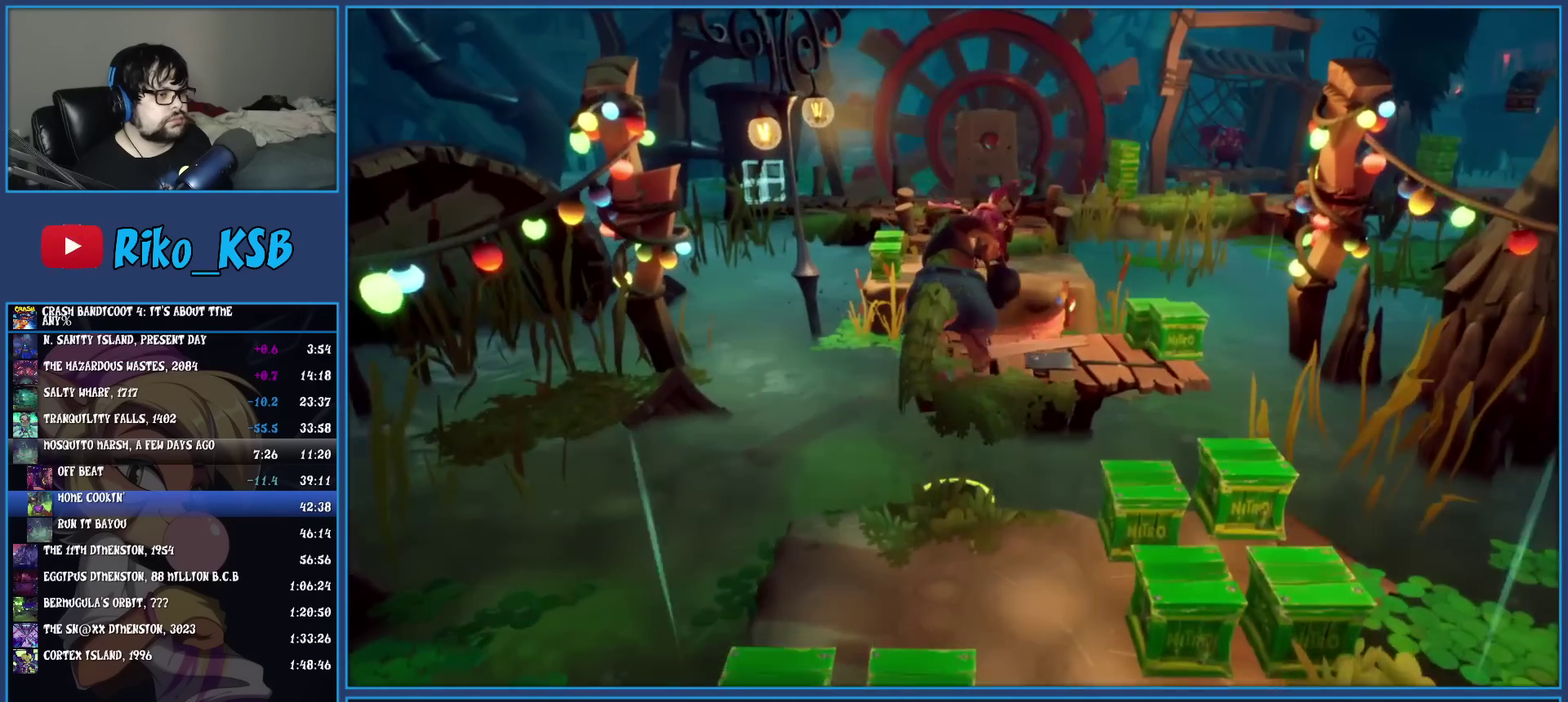
{"buttons": [], "left_stick": "up", "events": [[33, "left_stick", "up-right"], [150, "left_stick", "down-left"], [283, "left_stick", "up-right"], [417, "left_stick", "up"]]}
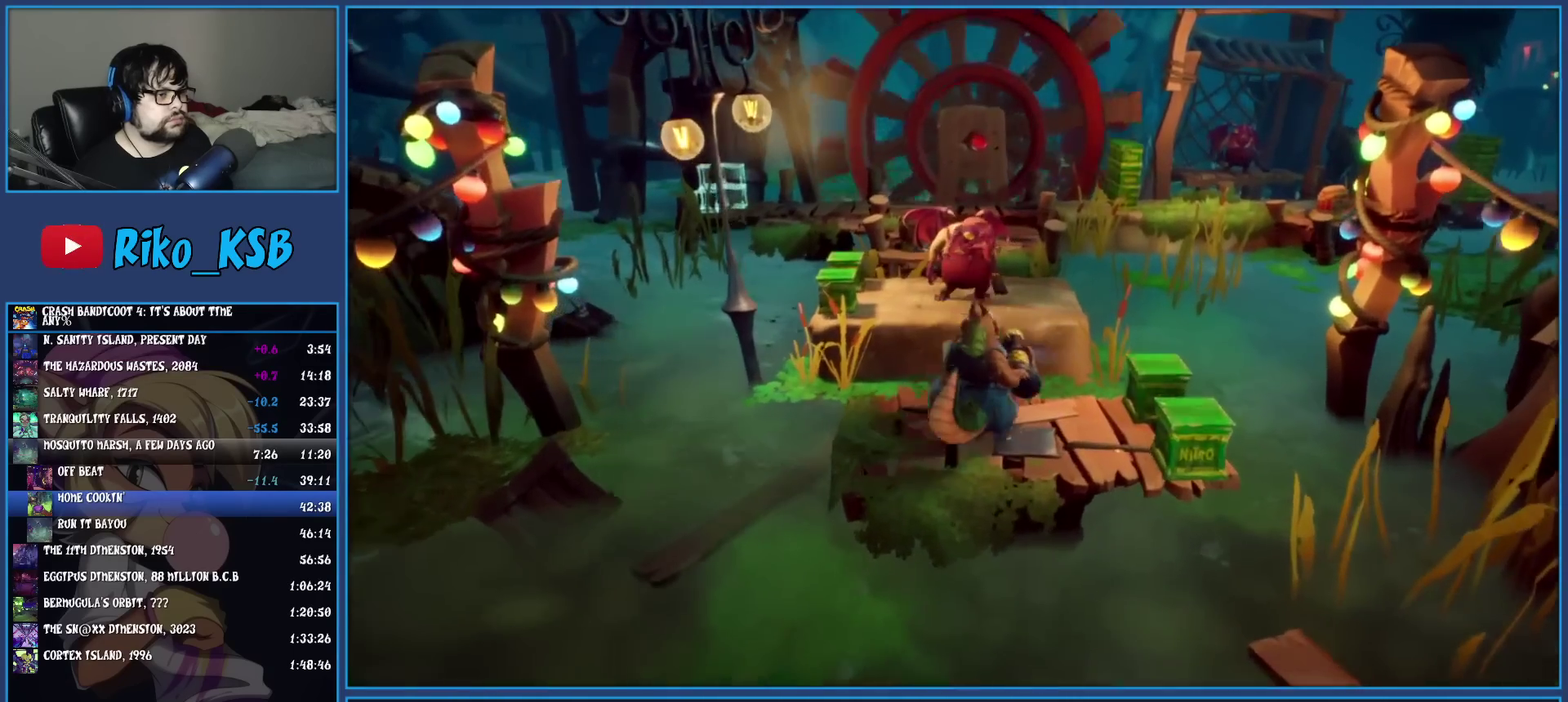
{"buttons": ["SQUARE"], "left_stick": "up", "events": [[83, "left_stick", "up-right"], [200, "CROSS", "down"], [300, "left_stick", "up"], [333, "CROSS", "up"], [467, "SQUARE", "down"]]}
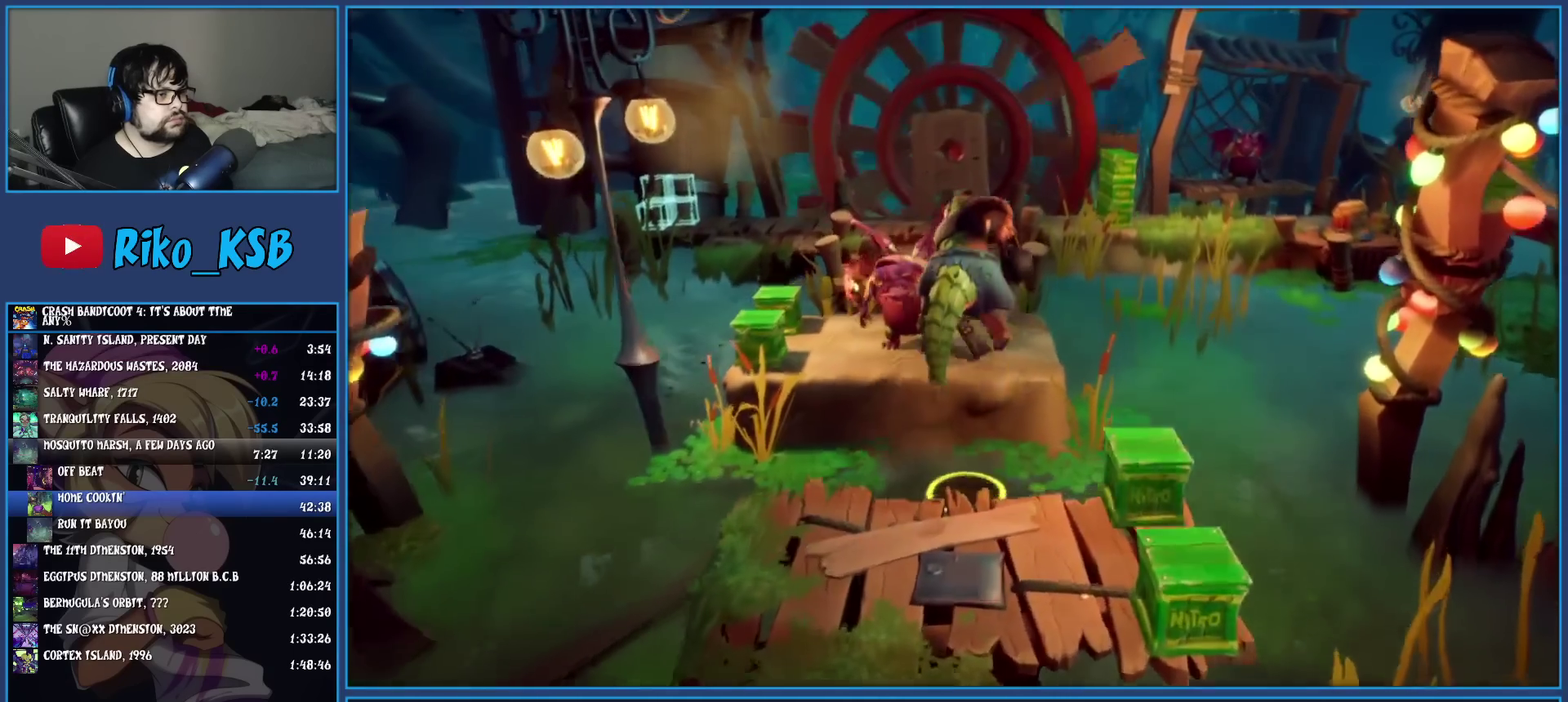
{"buttons": [], "left_stick": "up-right"}
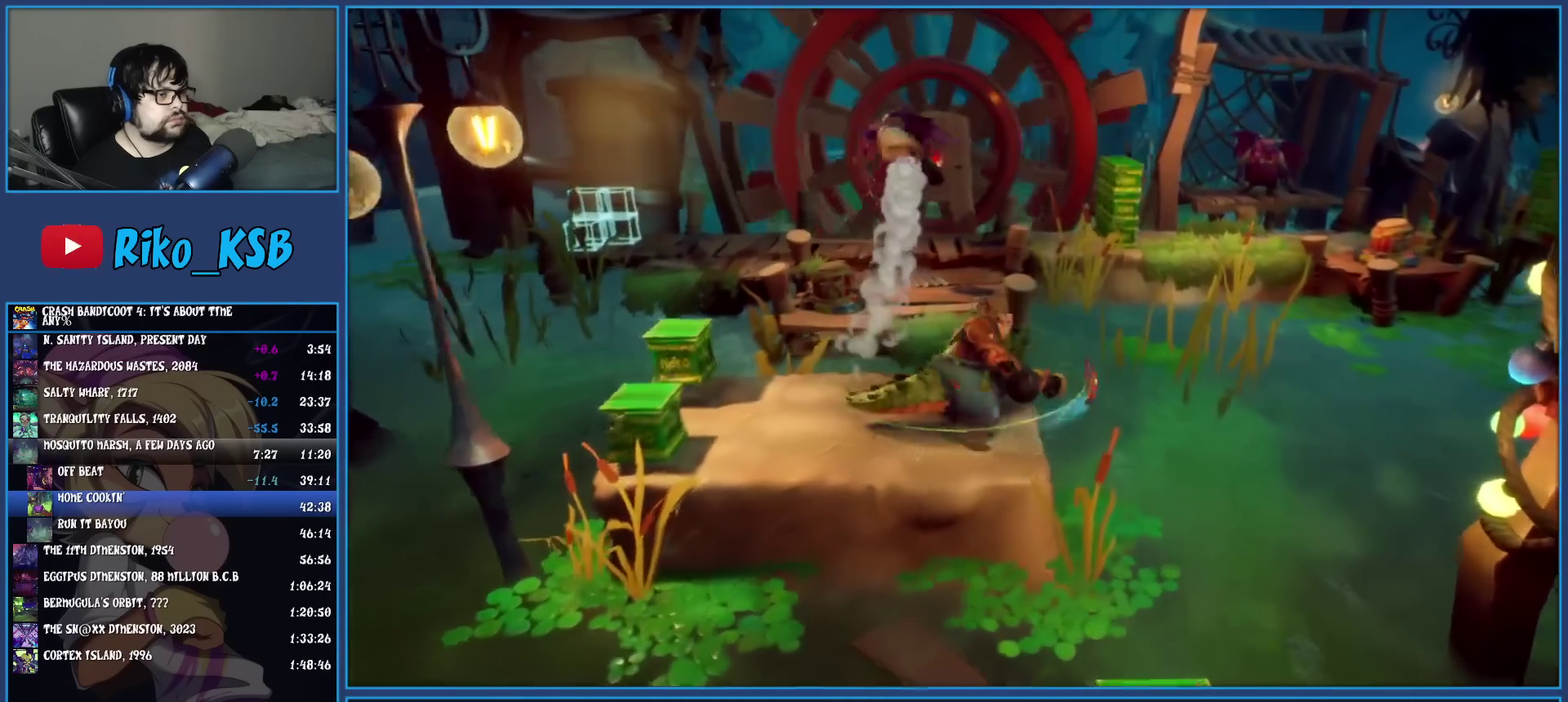
{"buttons": [], "left_stick": "up-right"}
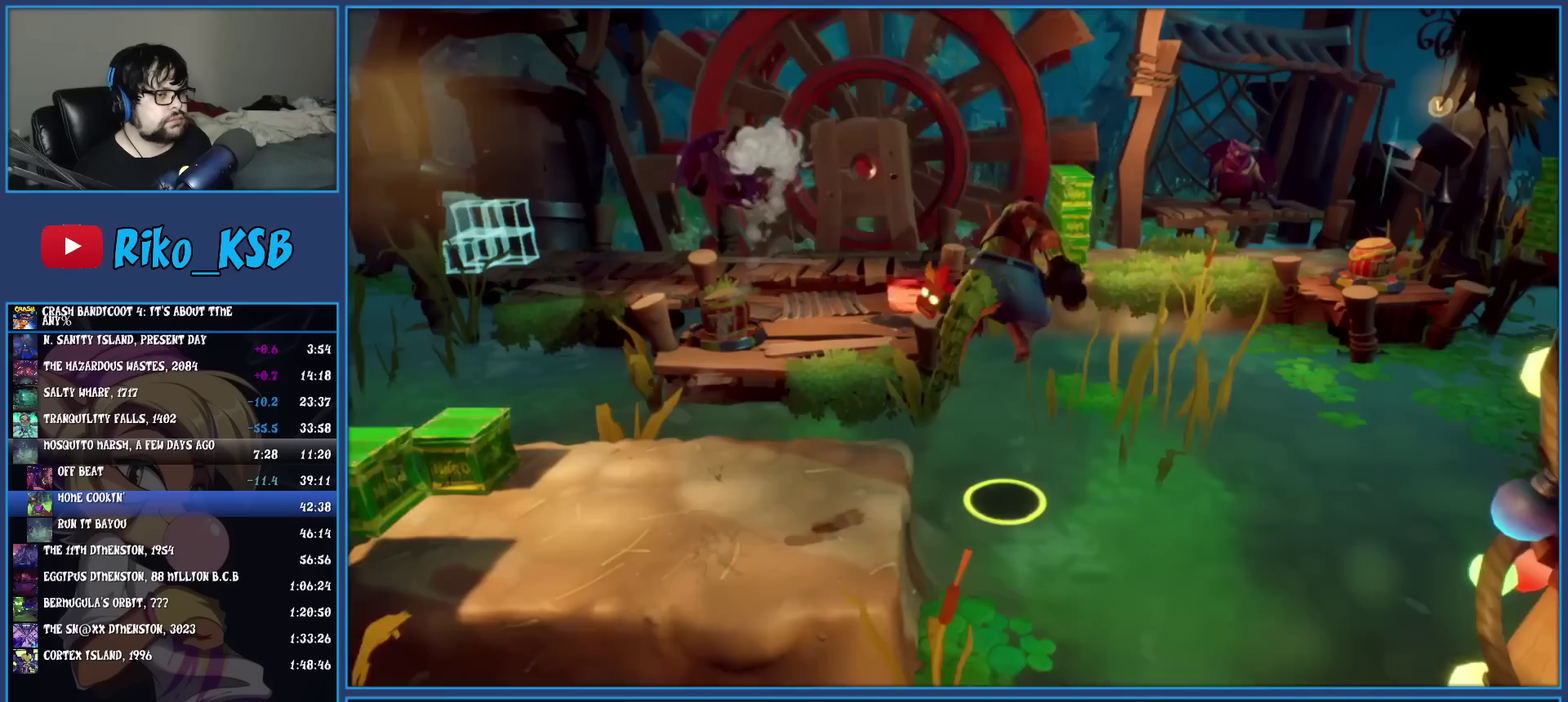
{"buttons": ["CROSS"], "left_stick": "up-right"}
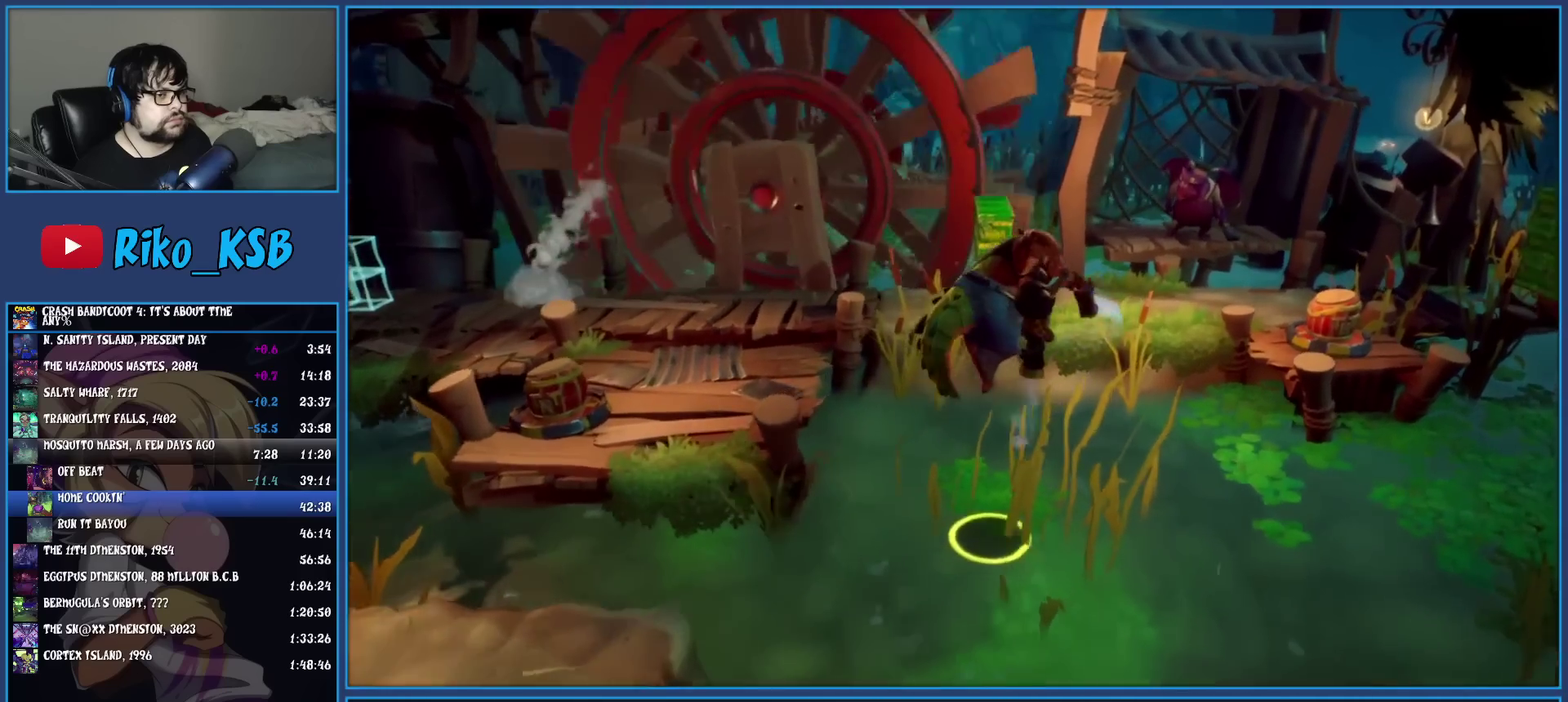
{"buttons": ["CROSS"], "left_stick": "up-right"}
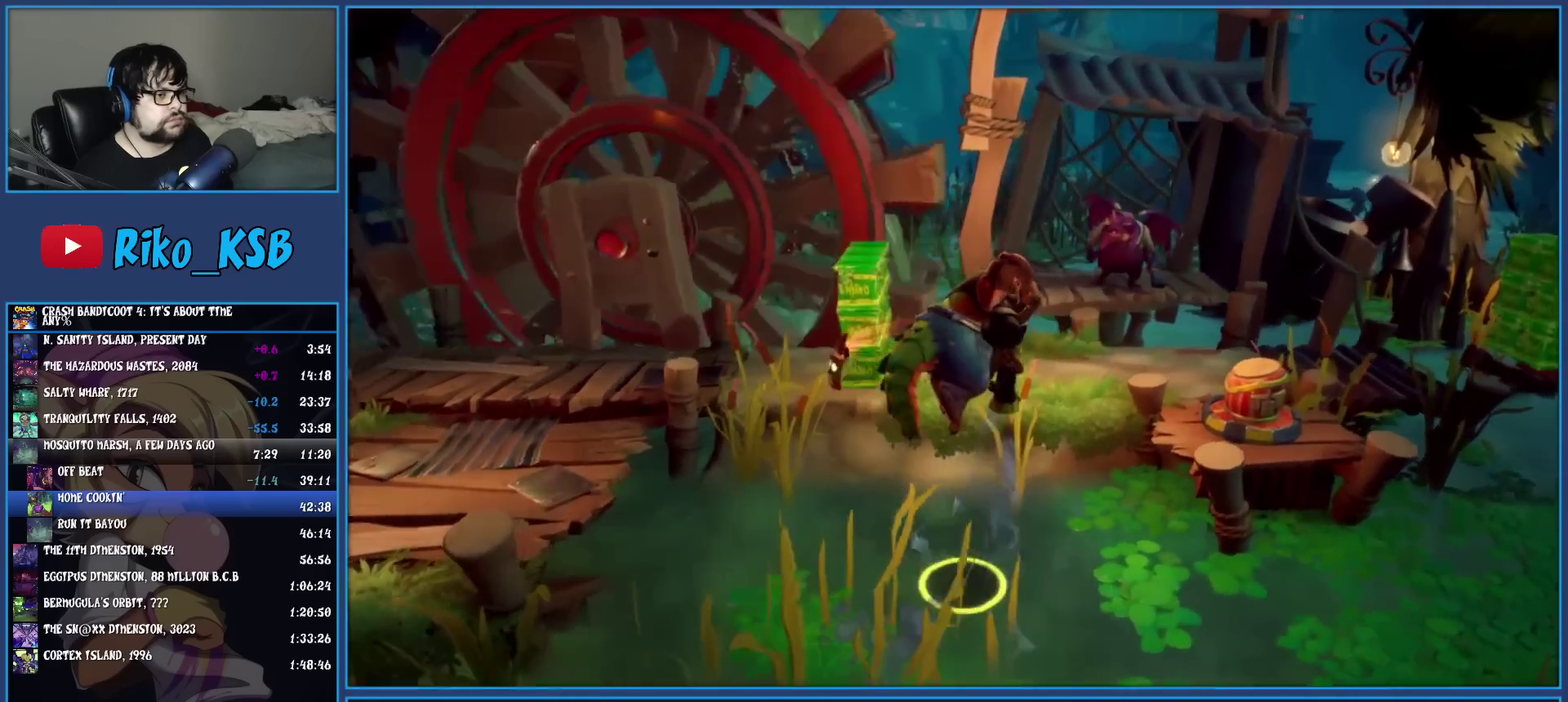
{"buttons": ["CROSS"], "left_stick": "up-right"}
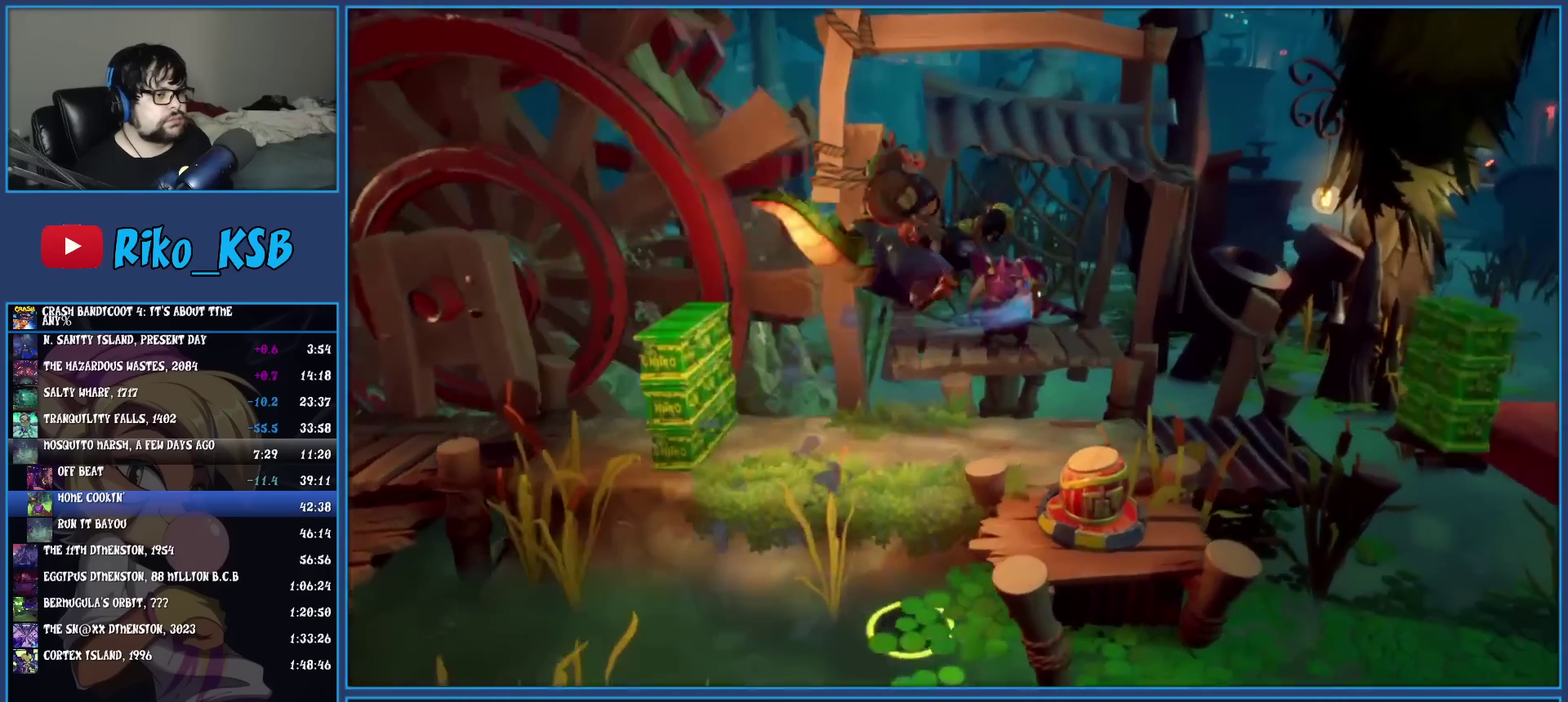
{"buttons": [], "left_stick": "up-right"}
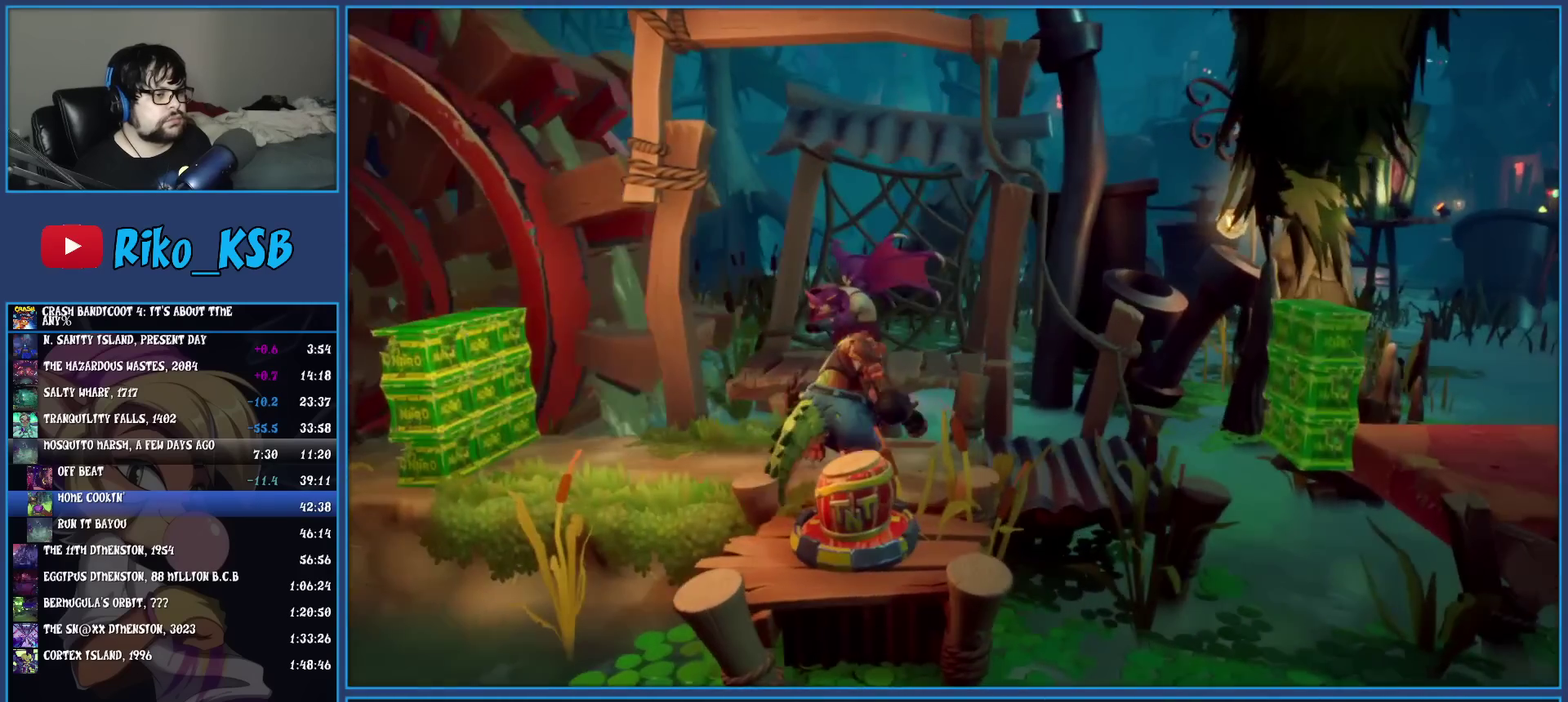
{"buttons": [], "left_stick": "up-right"}
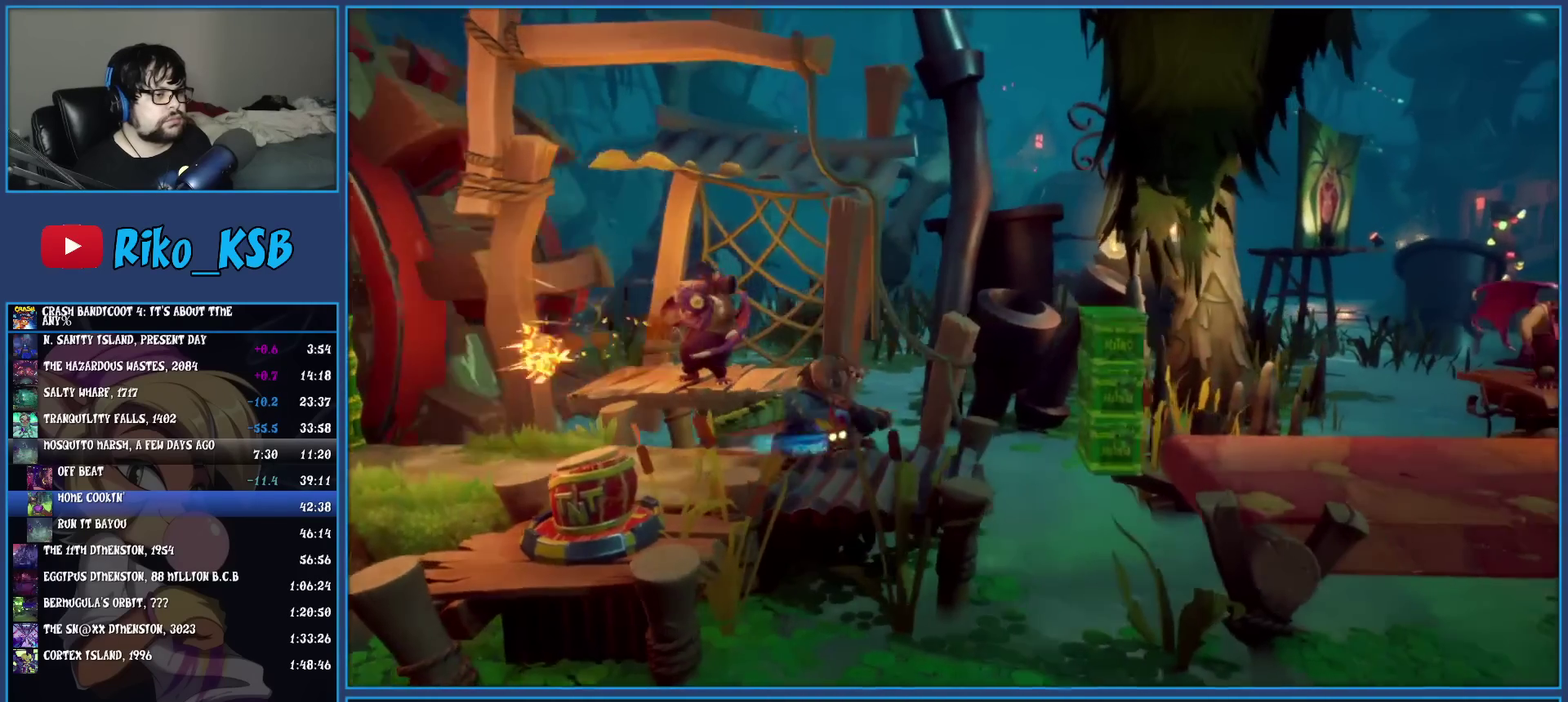
{"buttons": ["CROSS"], "left_stick": "up-right"}
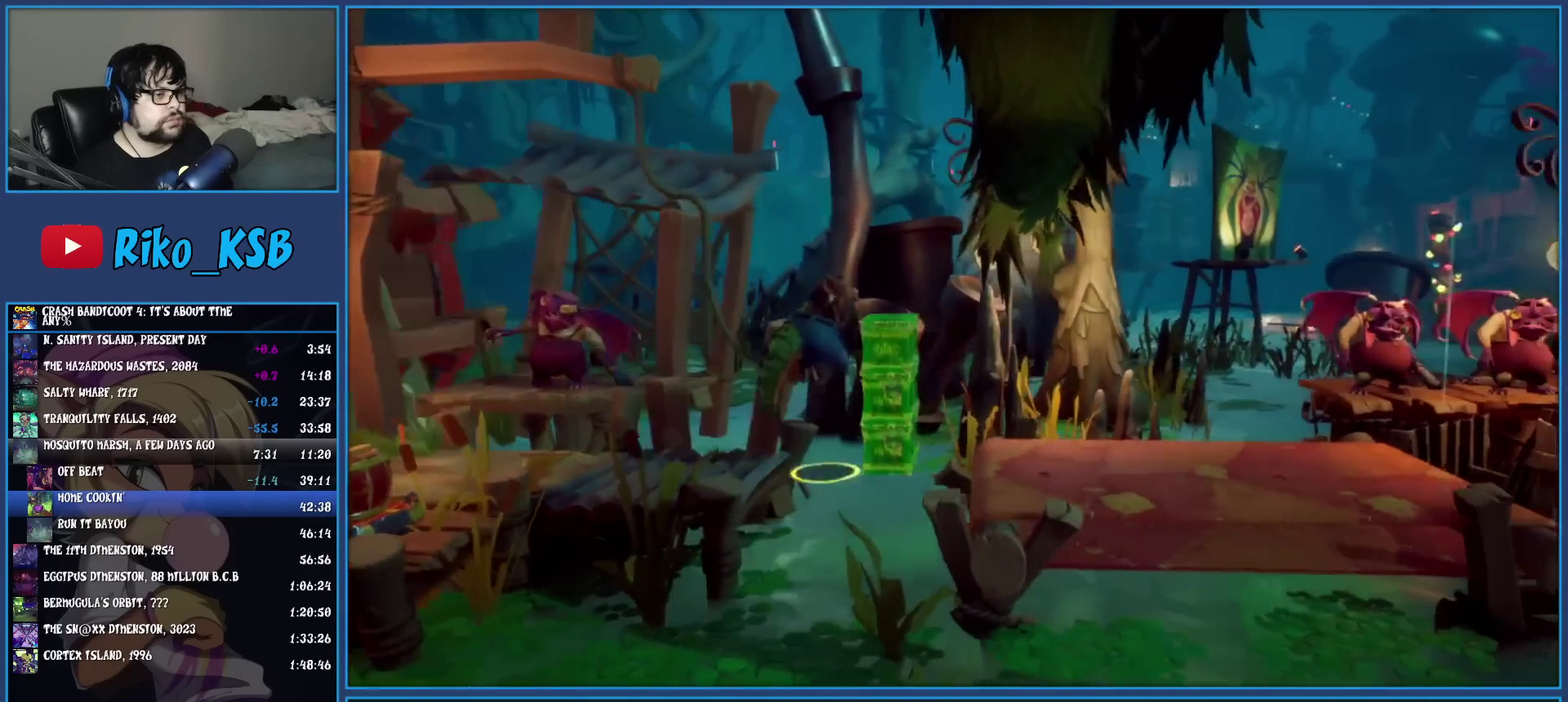
{"buttons": [], "left_stick": "down-right"}
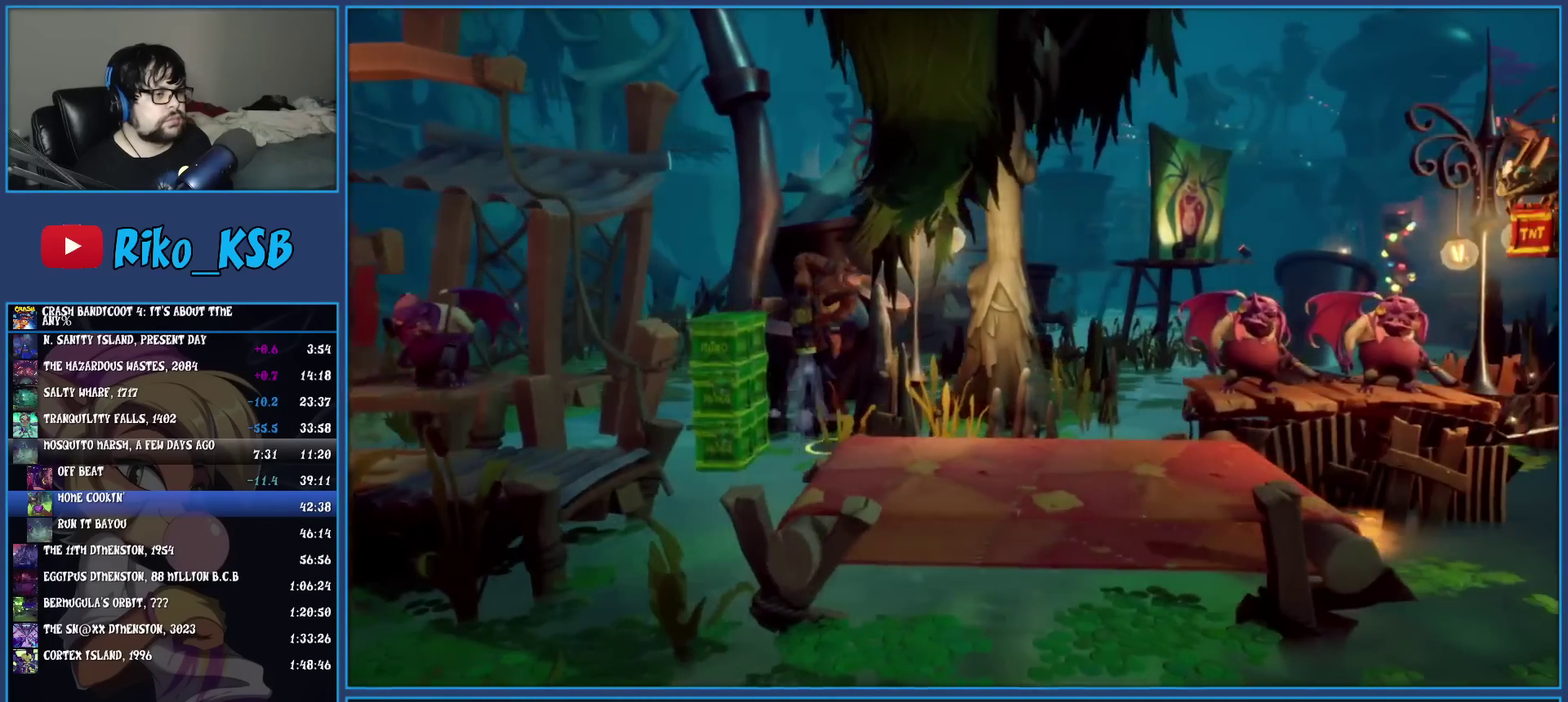
{"buttons": [], "left_stick": "right", "events": [[50, "left_stick", "up-left"], [233, "left_stick", "right"]]}
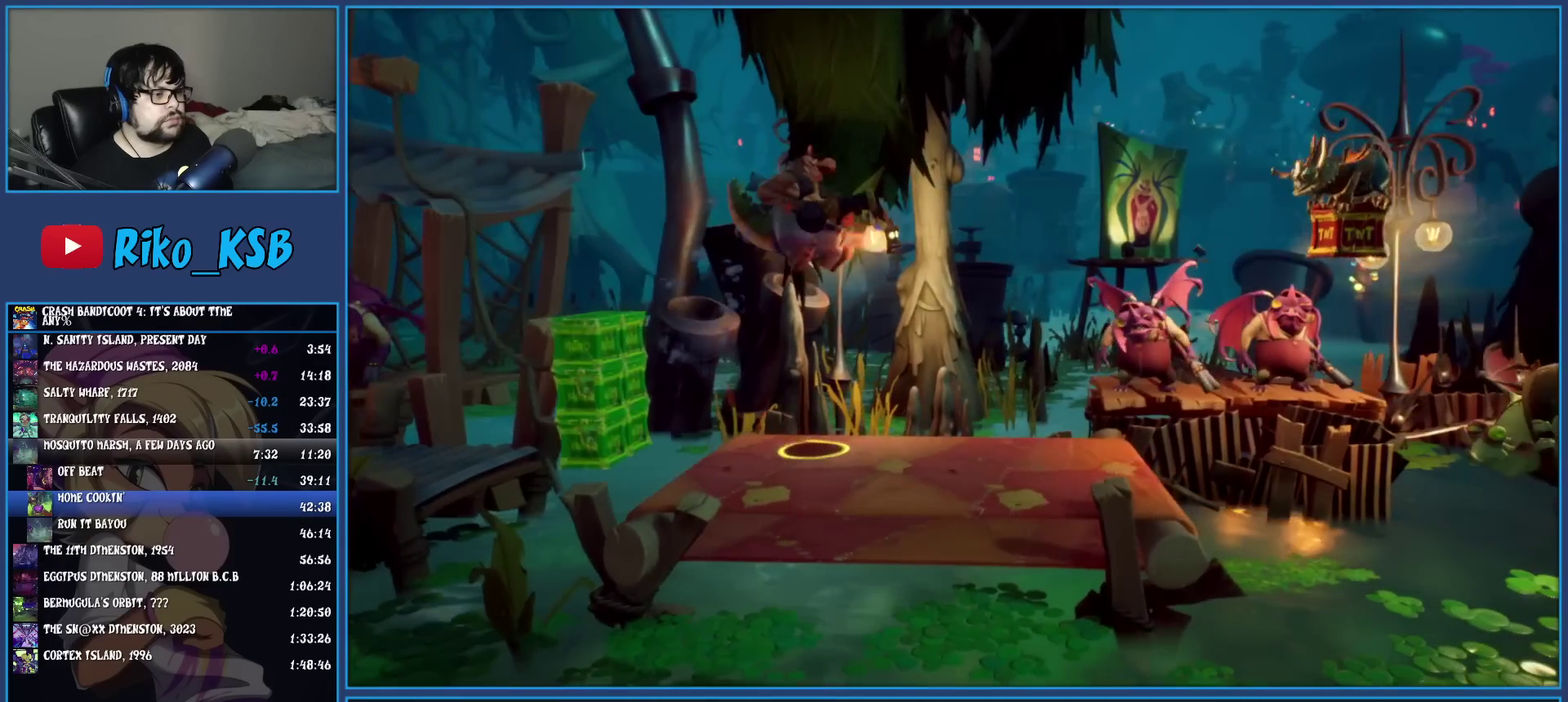
{"buttons": ["CROSS"], "left_stick": "up-right"}